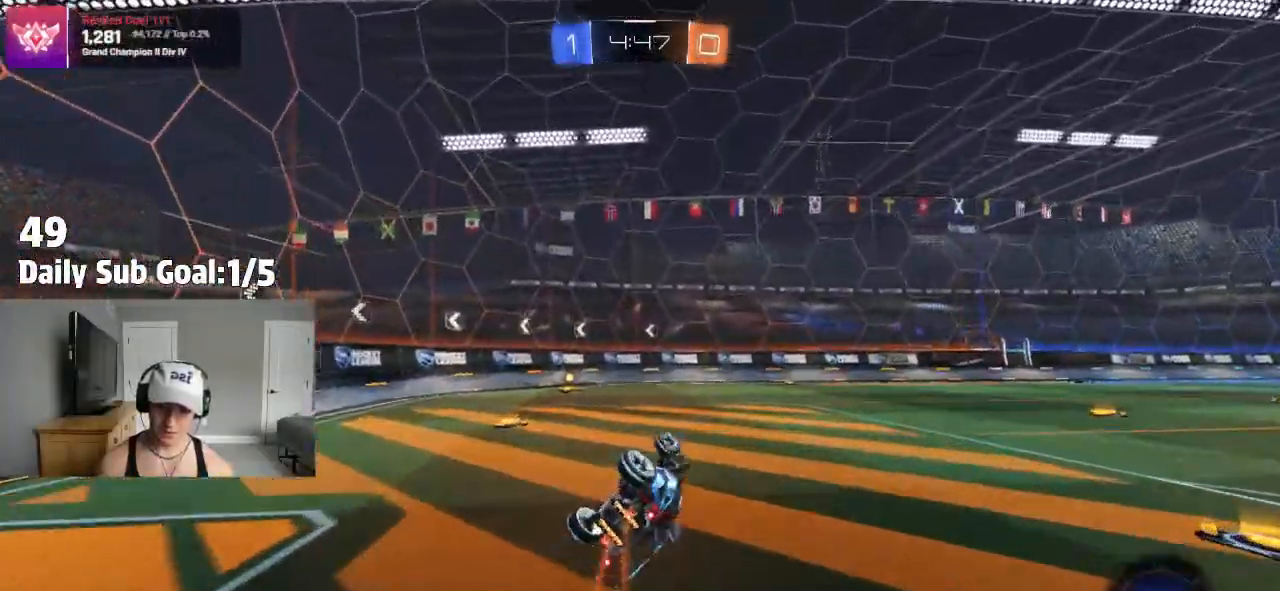
Gameplay with a controller (PlayStation layout); each line is a JSON object with the inputs held at the frame after it (dt_ms = milliseconds from this image to that frame). "events" lists button and stick changes between this image and that frame as [ms after this image, input, new state], when the widget could be followed in between. Not read: R2.
{"dt_ms": 500, "buttons": ["TRIANGLE"], "left_stick": "left", "right_stick": "center", "events": [[200, "left_stick", "left"], [267, "L1", "up"], [317, "left_stick", "center"], [417, "left_stick", "left"], [467, "TRIANGLE", "down"]]}
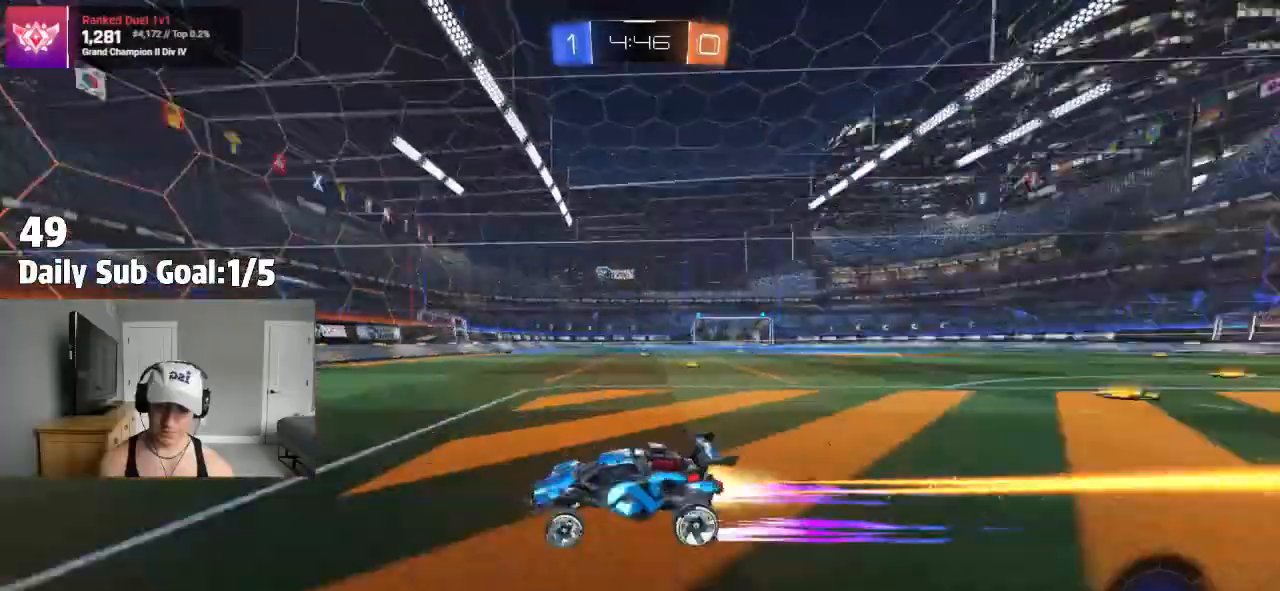
{"dt_ms": 500, "buttons": [], "left_stick": "right", "right_stick": "center", "events": [[83, "left_stick", "center"], [150, "TRIANGLE", "up"], [167, "left_stick", "right"], [267, "L1", "down"], [333, "L1", "up"]]}
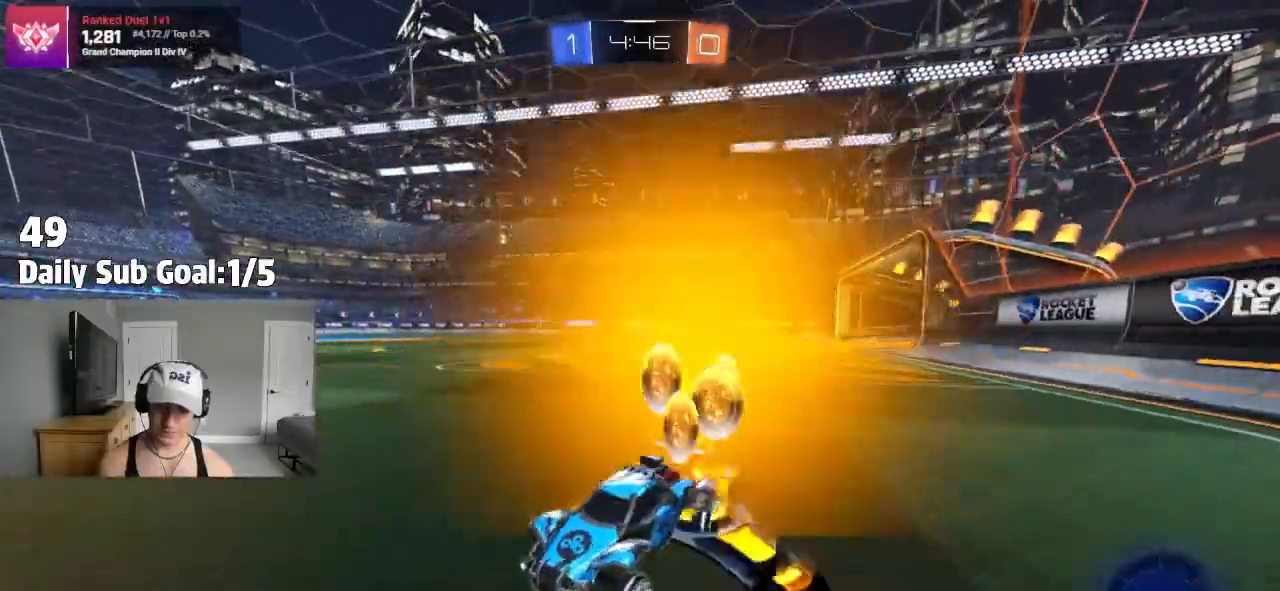
{"dt_ms": 500, "buttons": [], "left_stick": "right", "right_stick": "center", "events": [[133, "L1", "down"], [183, "L1", "up"]]}
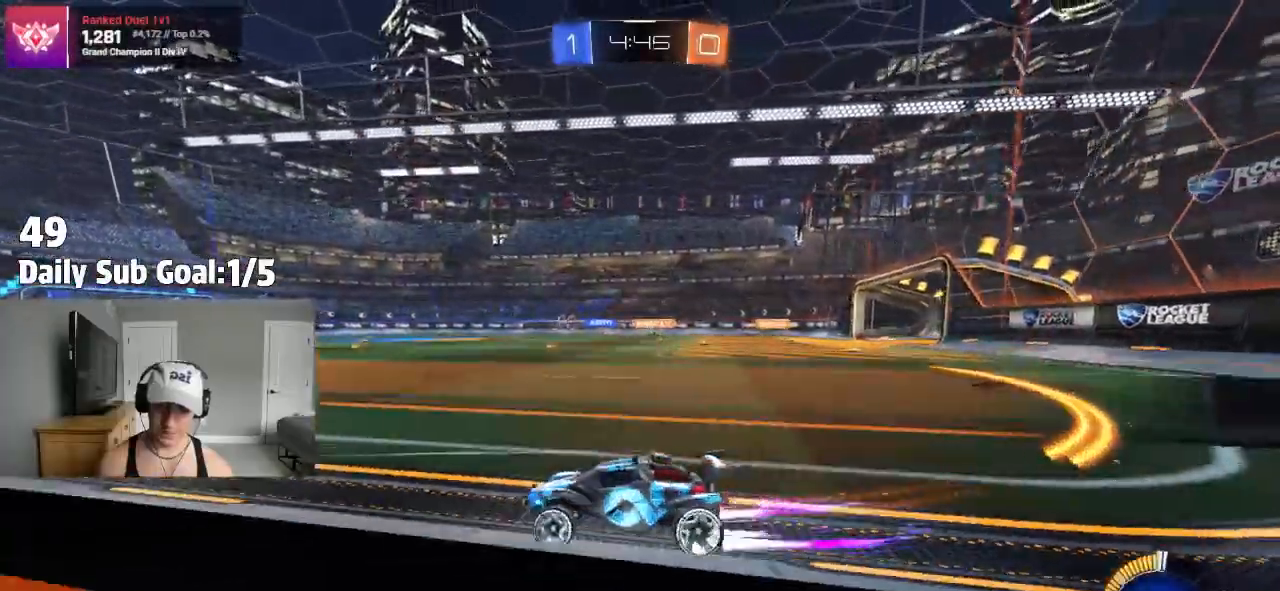
{"dt_ms": 500, "buttons": [], "left_stick": "center", "right_stick": "center", "events": [[317, "left_stick", "center"]]}
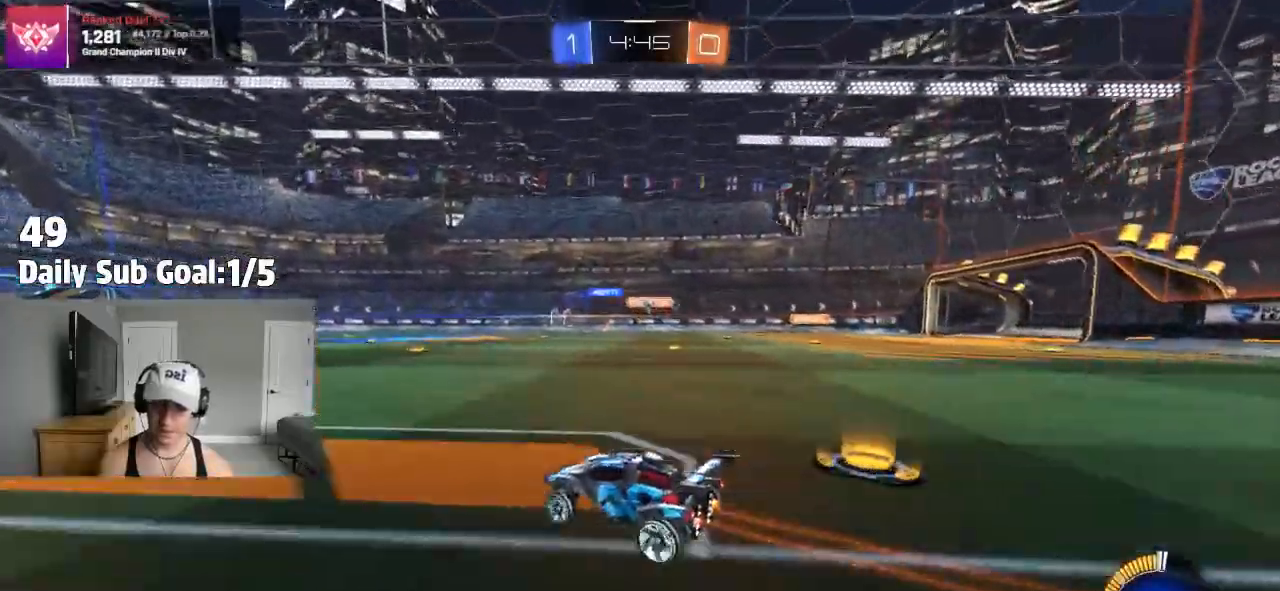
{"dt_ms": 500, "buttons": [], "left_stick": "center", "right_stick": "center", "events": []}
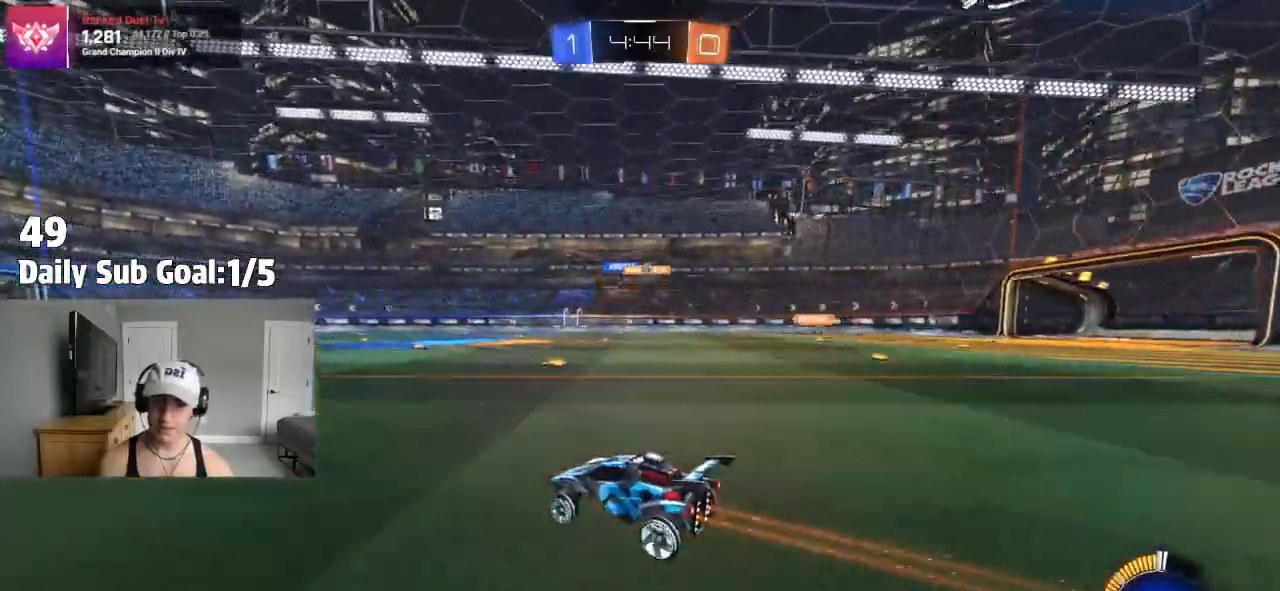
{"dt_ms": 500, "buttons": [], "left_stick": "right", "right_stick": "center", "events": [[50, "left_stick", "right"], [167, "L1", "down"], [267, "L1", "up"]]}
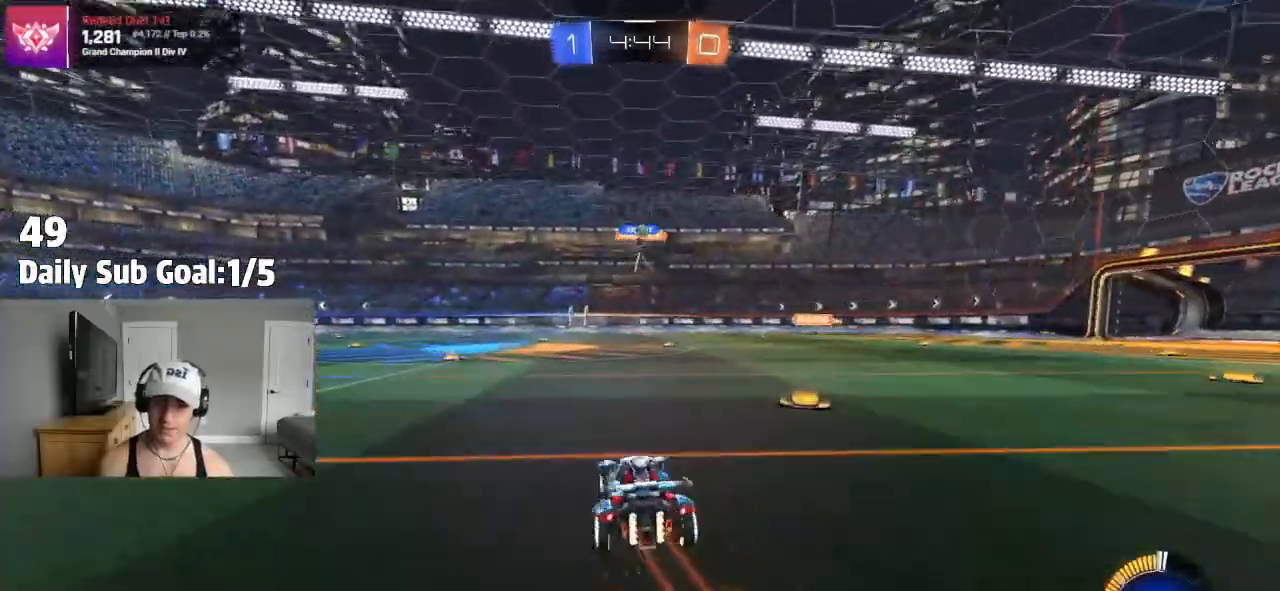
{"dt_ms": 500, "buttons": [], "left_stick": "left", "right_stick": "center", "events": [[50, "L2", "down"], [50, "left_stick", "up-right"], [183, "left_stick", "center"], [200, "L2", "up"], [233, "left_stick", "left"]]}
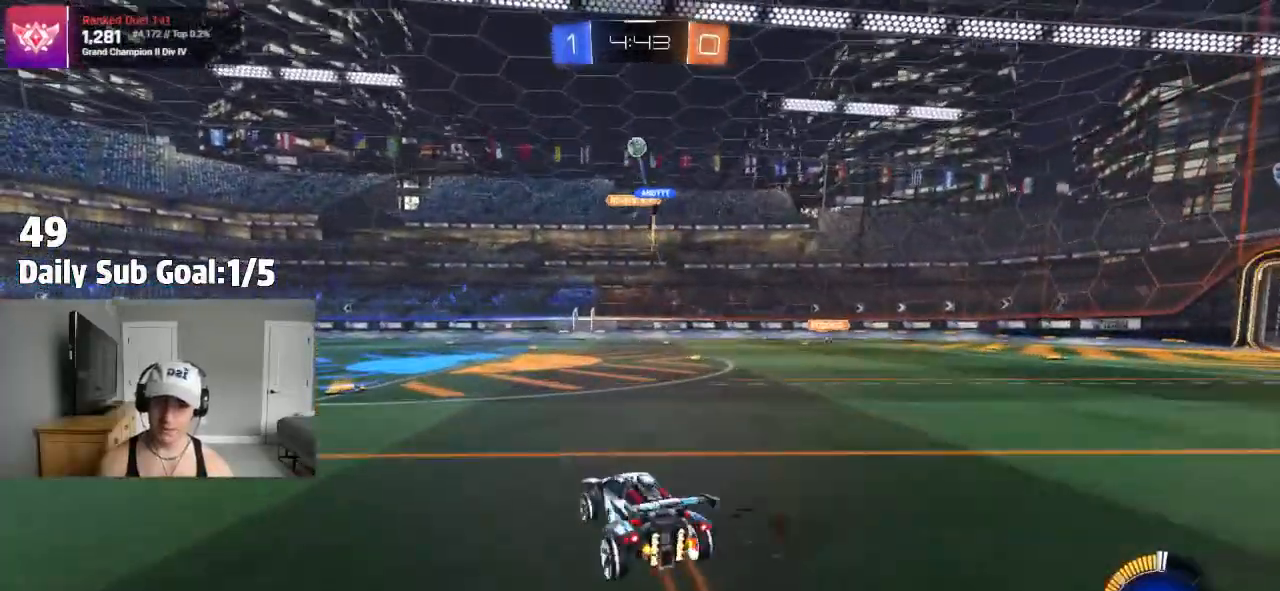
{"dt_ms": 500, "buttons": [], "left_stick": "left", "right_stick": "center", "events": [[100, "L2", "down"], [150, "left_stick", "center"], [233, "L2", "up"], [500, "left_stick", "left"]]}
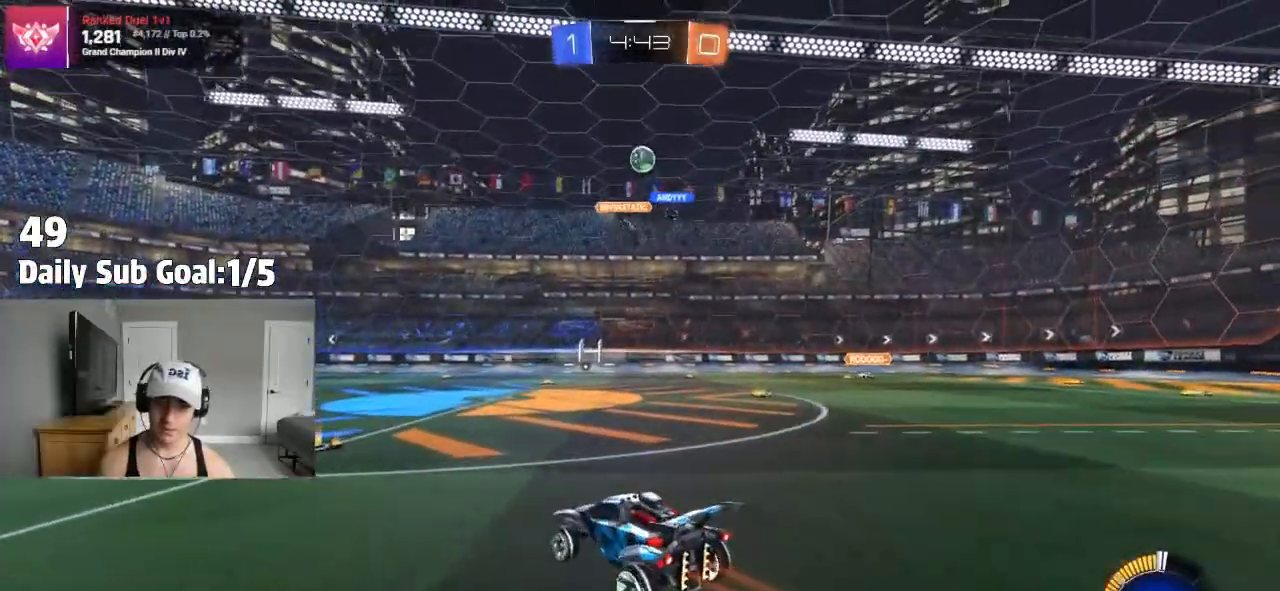
{"dt_ms": 500, "buttons": [], "left_stick": "right", "right_stick": "center", "events": [[183, "left_stick", "center"], [233, "left_stick", "right"]]}
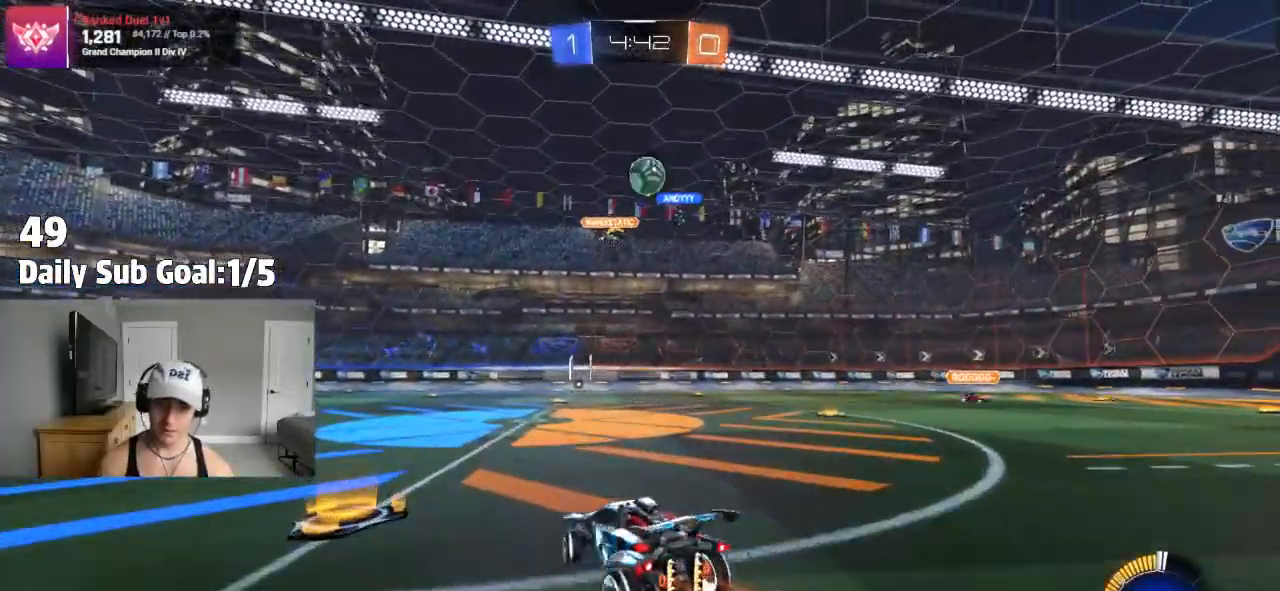
{"dt_ms": 500, "buttons": [], "left_stick": "left", "right_stick": "center", "events": [[33, "left_stick", "center"], [133, "left_stick", "right"], [300, "left_stick", "center"], [500, "left_stick", "left"]]}
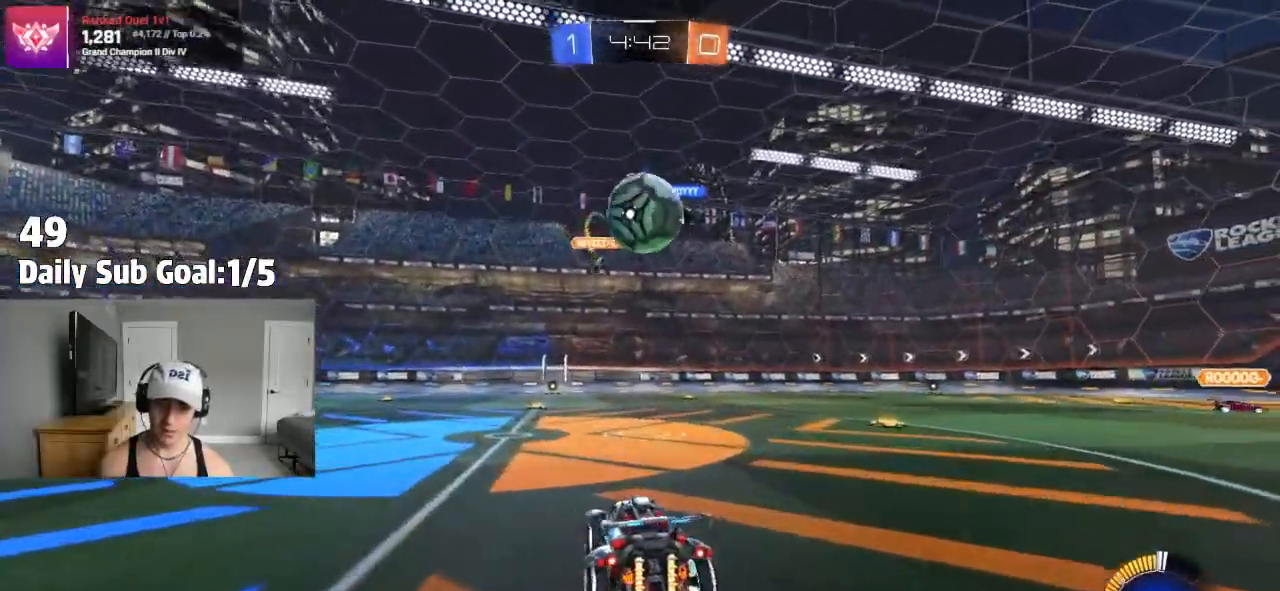
{"dt_ms": 500, "buttons": [], "left_stick": "right", "right_stick": "center", "events": [[117, "left_stick", "right"], [300, "left_stick", "center"], [417, "left_stick", "right"]]}
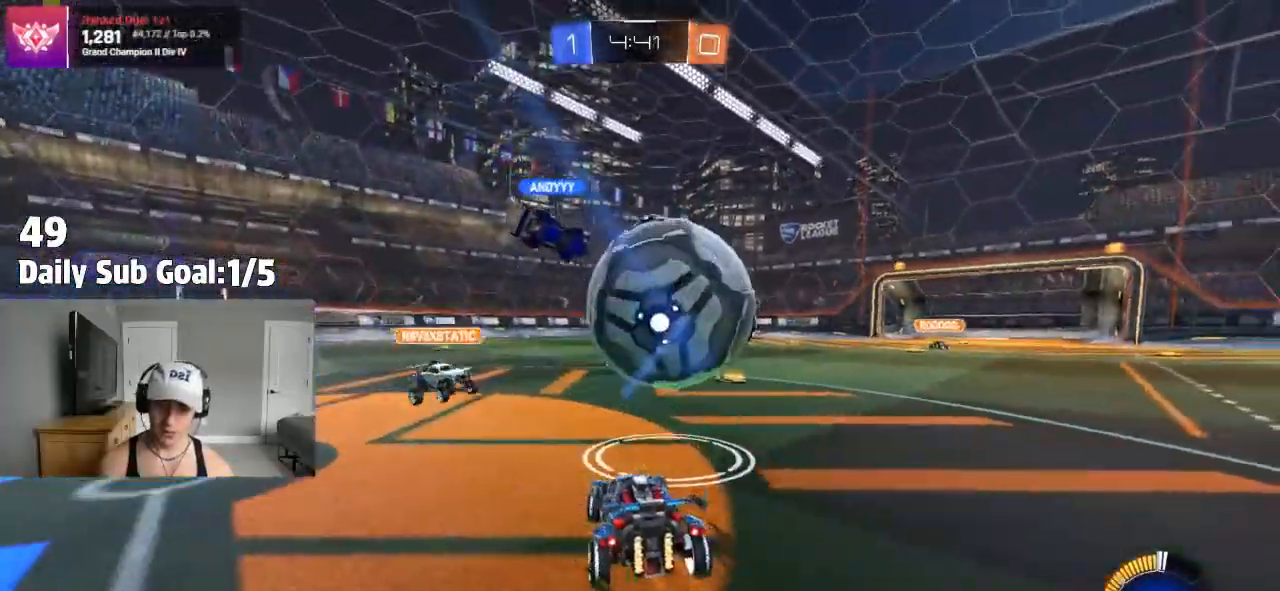
{"dt_ms": 500, "buttons": [], "left_stick": "right", "right_stick": "center", "events": [[267, "left_stick", "center"], [333, "left_stick", "left"], [433, "left_stick", "right"]]}
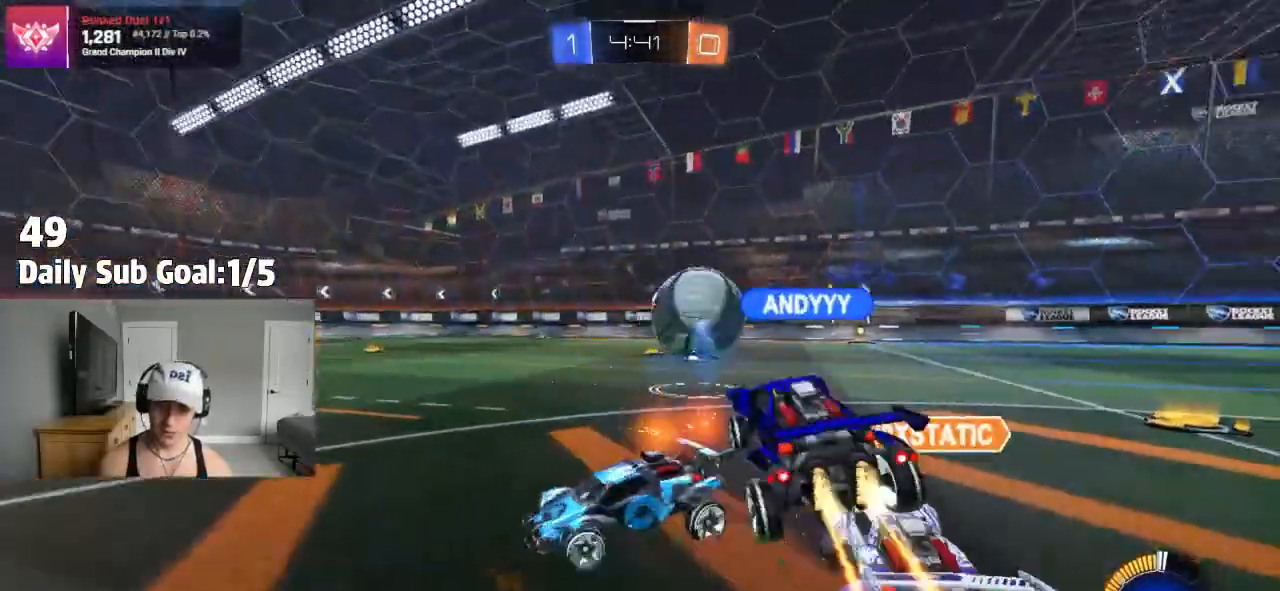
{"dt_ms": 500, "buttons": [], "left_stick": "left", "right_stick": "center", "events": [[500, "left_stick", "left"]]}
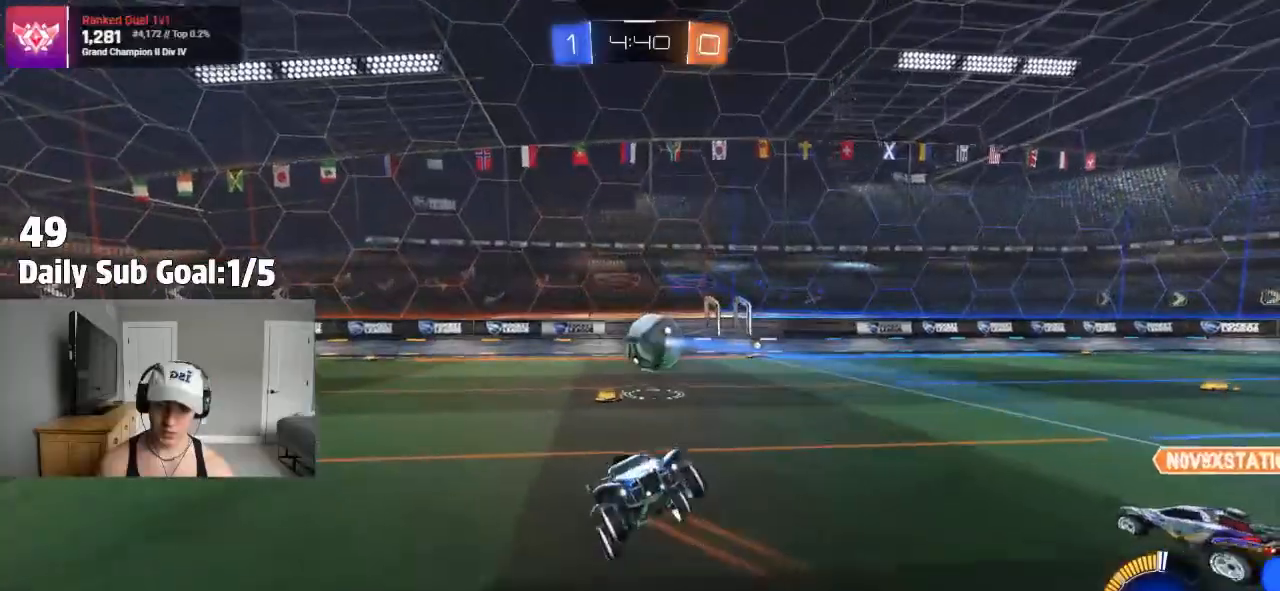
{"dt_ms": 500, "buttons": [], "left_stick": "down", "right_stick": "center", "events": [[400, "left_stick", "down"]]}
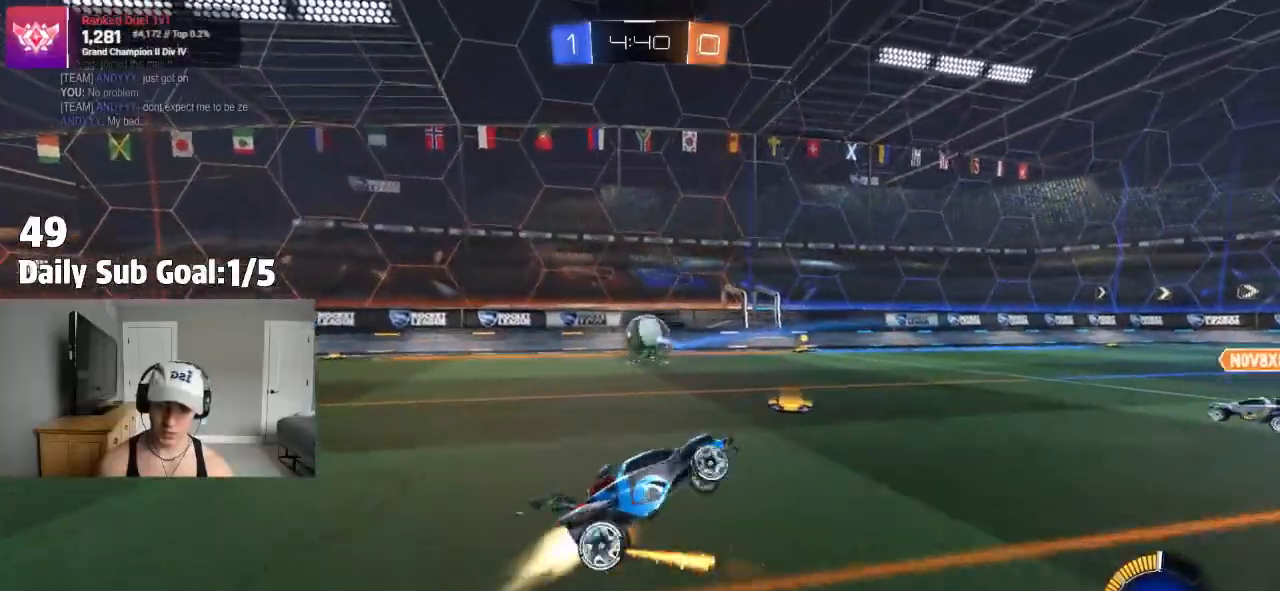
{"dt_ms": 500, "buttons": [], "left_stick": "right", "right_stick": "center"}
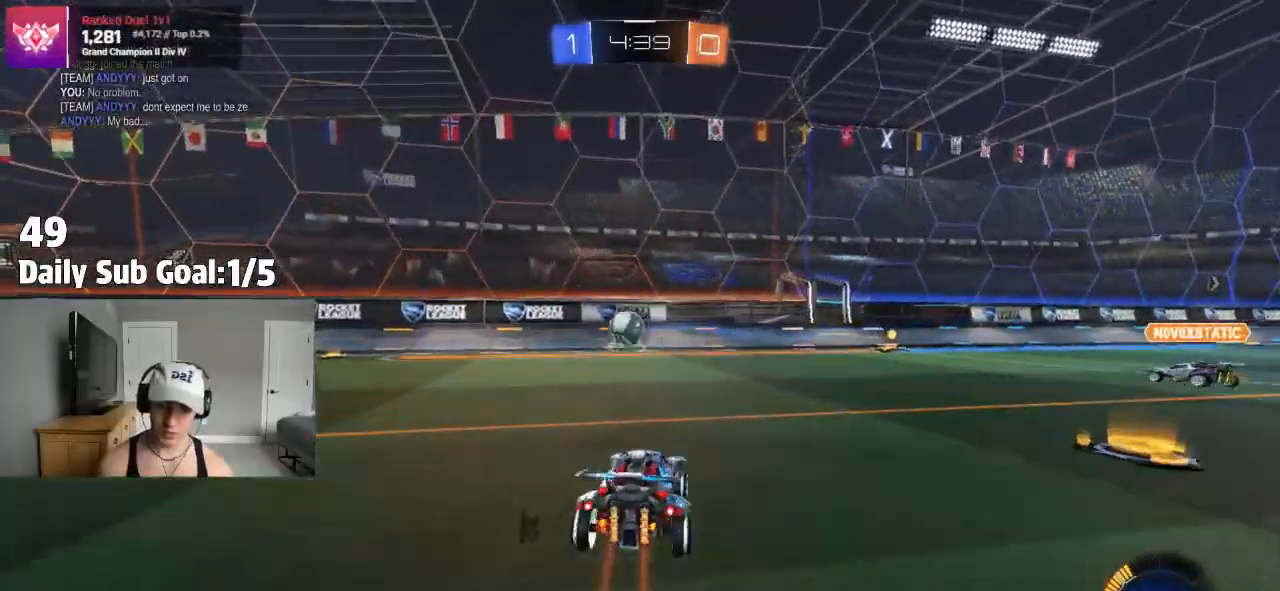
{"dt_ms": 500, "buttons": ["CROSS"], "left_stick": "down-right", "right_stick": "center", "events": [[100, "left_stick", "down-left"], [217, "CROSS", "down"], [317, "left_stick", "down"], [417, "CROSS", "up"], [433, "left_stick", "center"], [450, "CROSS", "down"], [483, "left_stick", "down-right"]]}
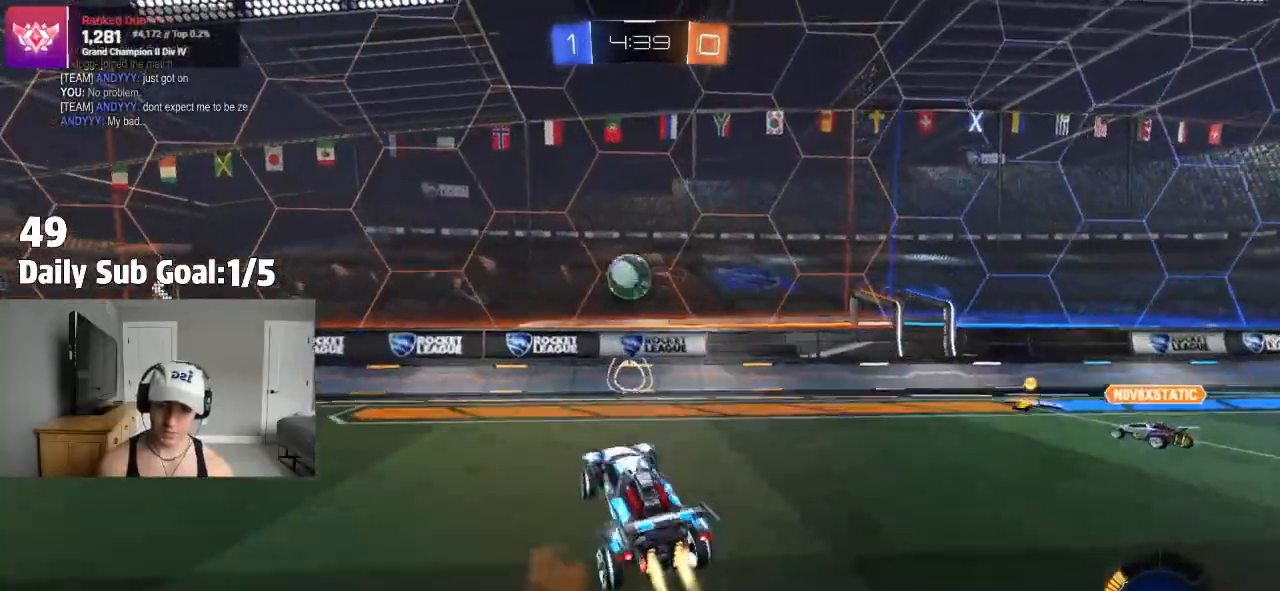
{"dt_ms": 500, "buttons": ["CROSS"], "left_stick": "center", "right_stick": "center", "events": [[117, "L1", "down"], [133, "left_stick", "left"], [233, "L1", "up"], [400, "left_stick", "center"]]}
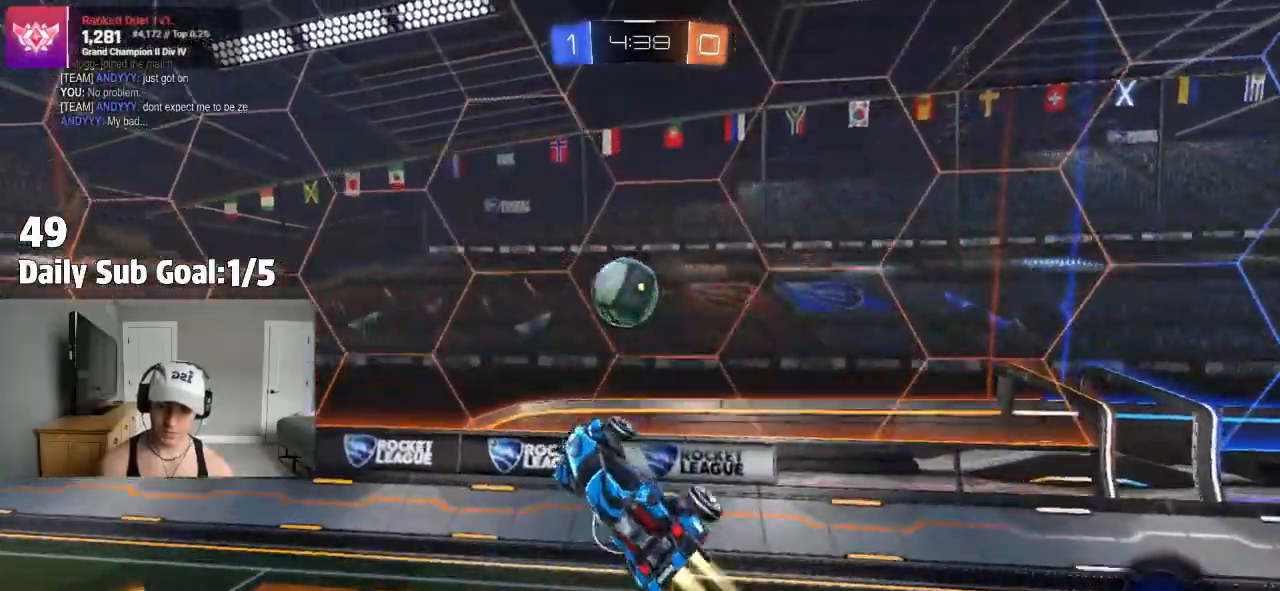
{"dt_ms": 500, "buttons": [], "left_stick": "center", "right_stick": "center", "events": [[17, "CROSS", "up"], [250, "left_stick", "left"], [400, "left_stick", "center"]]}
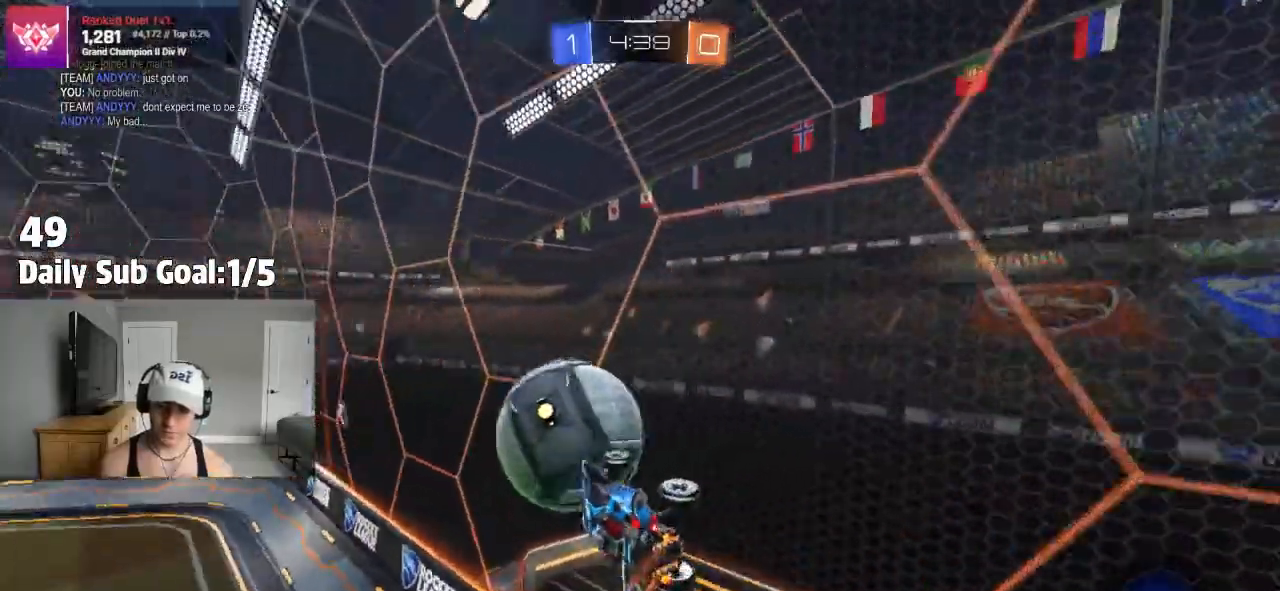
{"dt_ms": 500, "buttons": [], "left_stick": "center", "right_stick": "center", "events": [[83, "left_stick", "left"], [467, "left_stick", "center"]]}
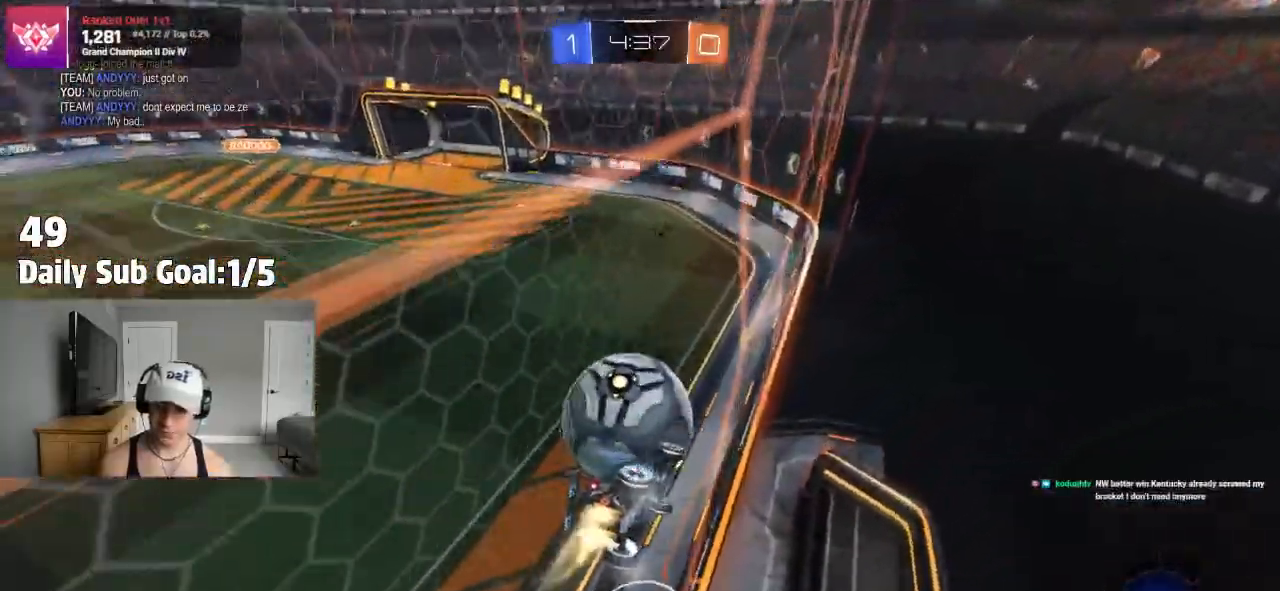
{"dt_ms": 500, "buttons": ["CROSS"], "left_stick": "down-right", "right_stick": "center", "events": [[67, "left_stick", "left"], [233, "CROSS", "down"], [250, "left_stick", "down"], [300, "left_stick", "down-right"]]}
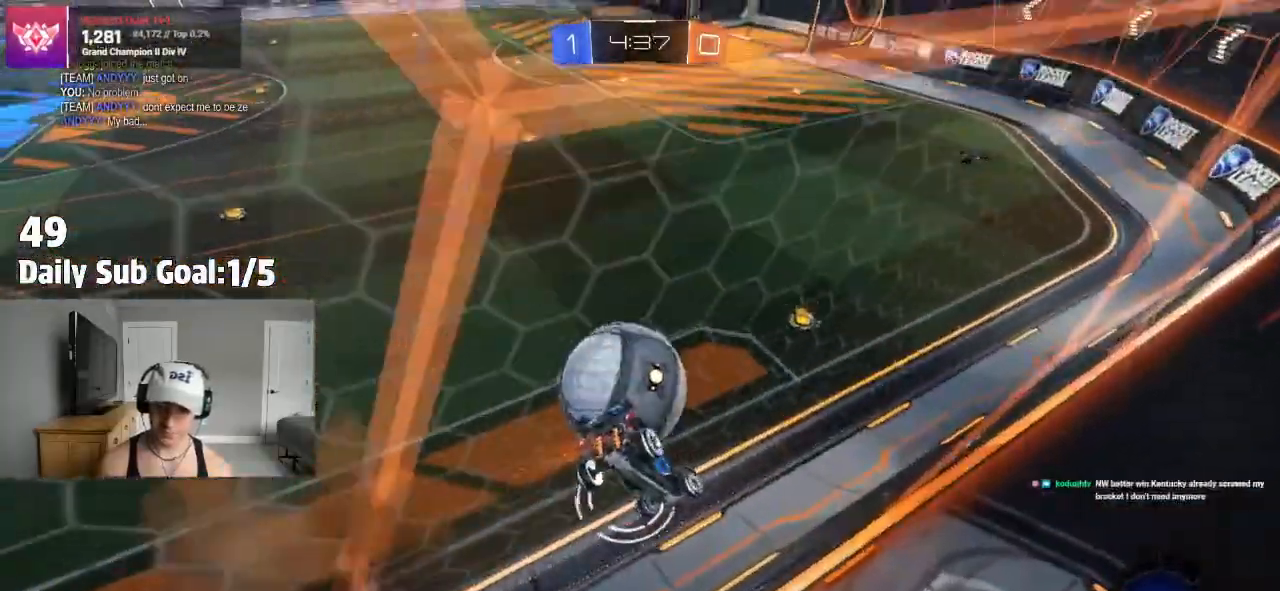
{"dt_ms": 500, "buttons": [], "left_stick": "left", "right_stick": "center", "events": [[50, "CROSS", "up"], [100, "left_stick", "left"], [117, "CROSS", "down"], [200, "left_stick", "down-right"], [300, "left_stick", "left"], [400, "L1", "down"], [433, "CROSS", "up"], [467, "L1", "up"]]}
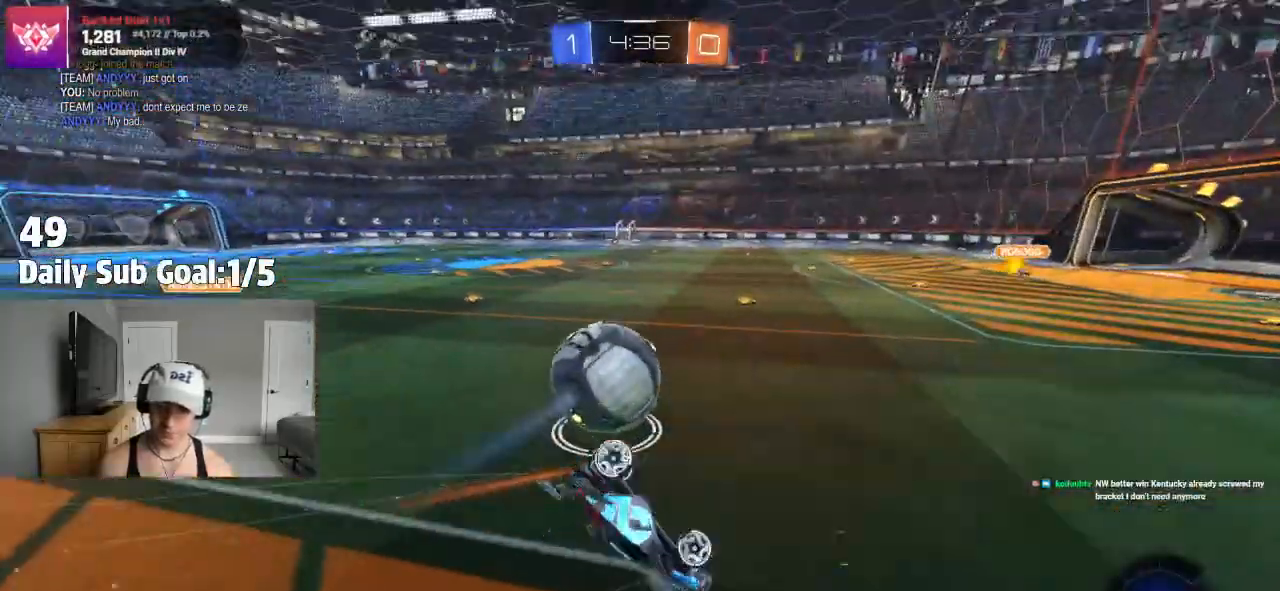
{"dt_ms": 500, "buttons": [], "left_stick": "down", "right_stick": "center", "events": [[117, "left_stick", "down-left"], [433, "left_stick", "down"]]}
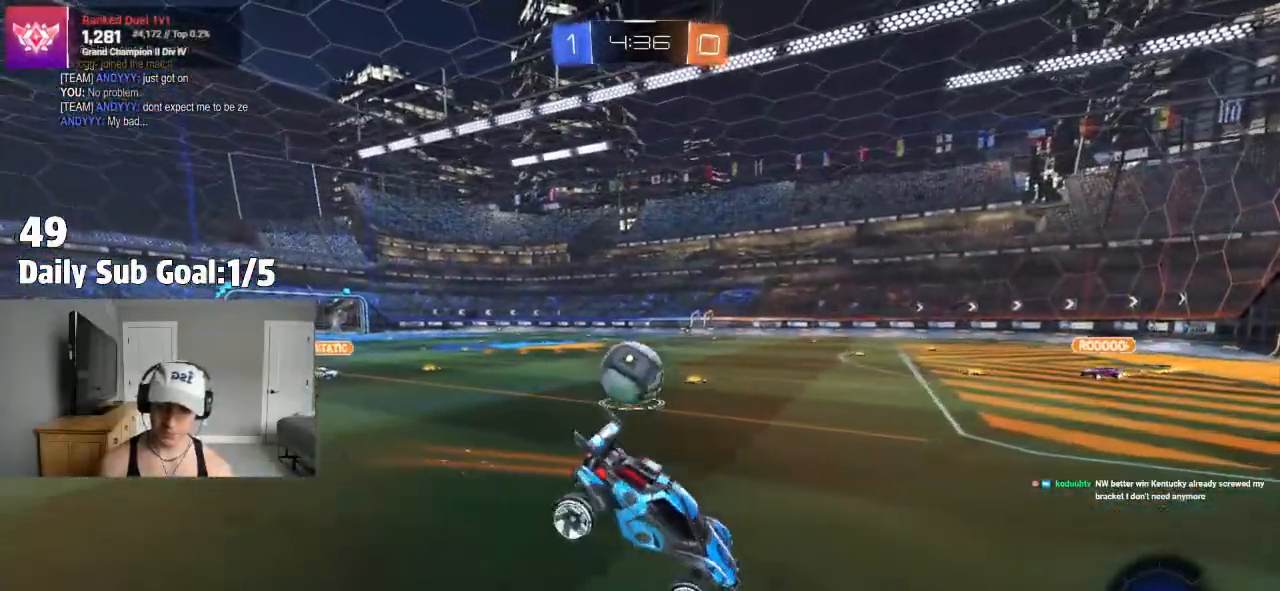
{"dt_ms": 500, "buttons": [], "left_stick": "left", "right_stick": "center", "events": [[150, "left_stick", "down-left"], [250, "left_stick", "left"]]}
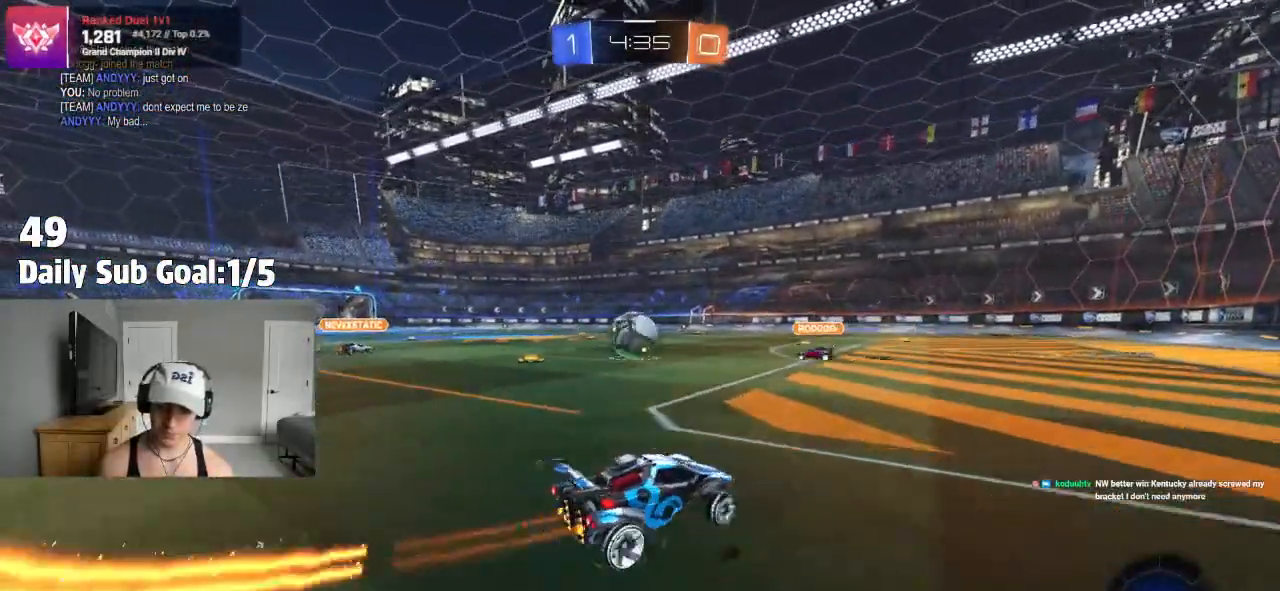
{"dt_ms": 500, "buttons": [], "left_stick": "left", "right_stick": "center", "events": []}
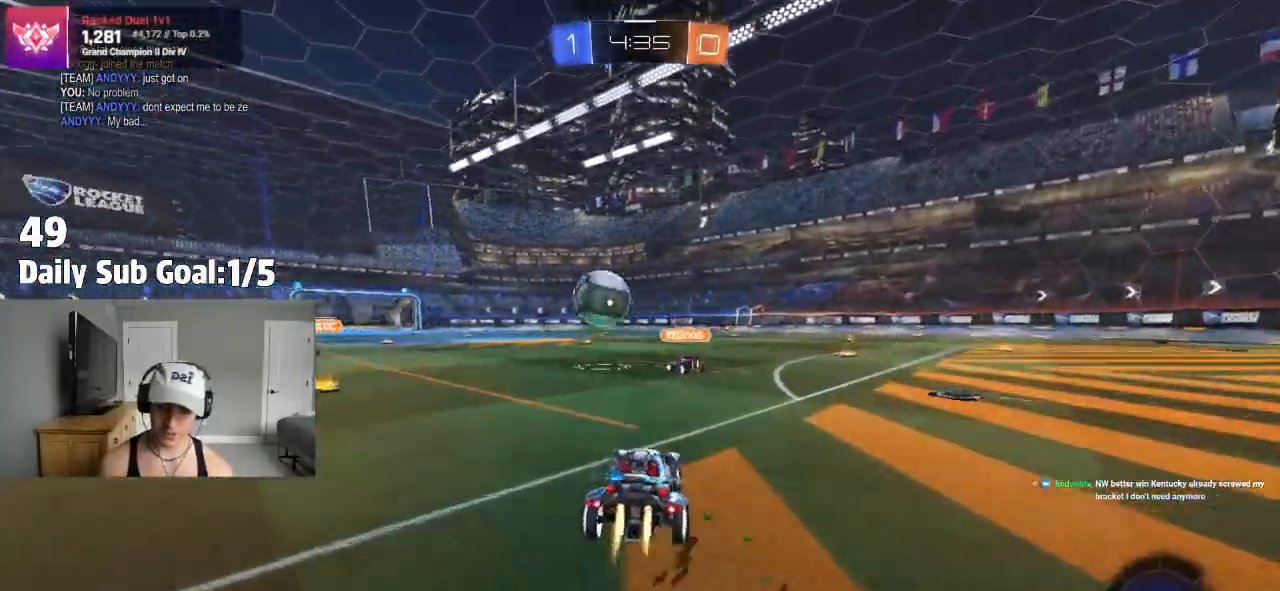
{"dt_ms": 500, "buttons": ["CROSS"], "left_stick": "down-right", "right_stick": "center", "events": [[317, "left_stick", "center"], [400, "left_stick", "down-right"], [450, "CROSS", "down"]]}
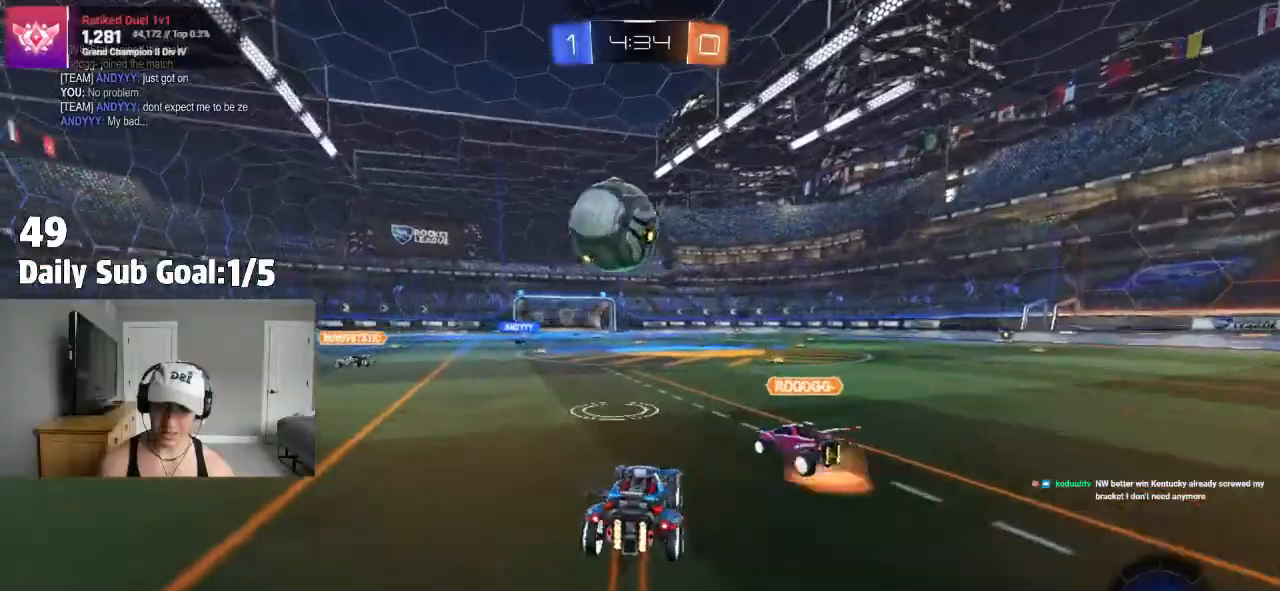
{"dt_ms": 500, "buttons": ["L1"], "left_stick": "right", "right_stick": "center", "events": [[33, "CROSS", "up"], [33, "left_stick", "up-right"], [50, "CROSS", "down"], [150, "left_stick", "right"], [250, "CROSS", "up"], [300, "L1", "down"]]}
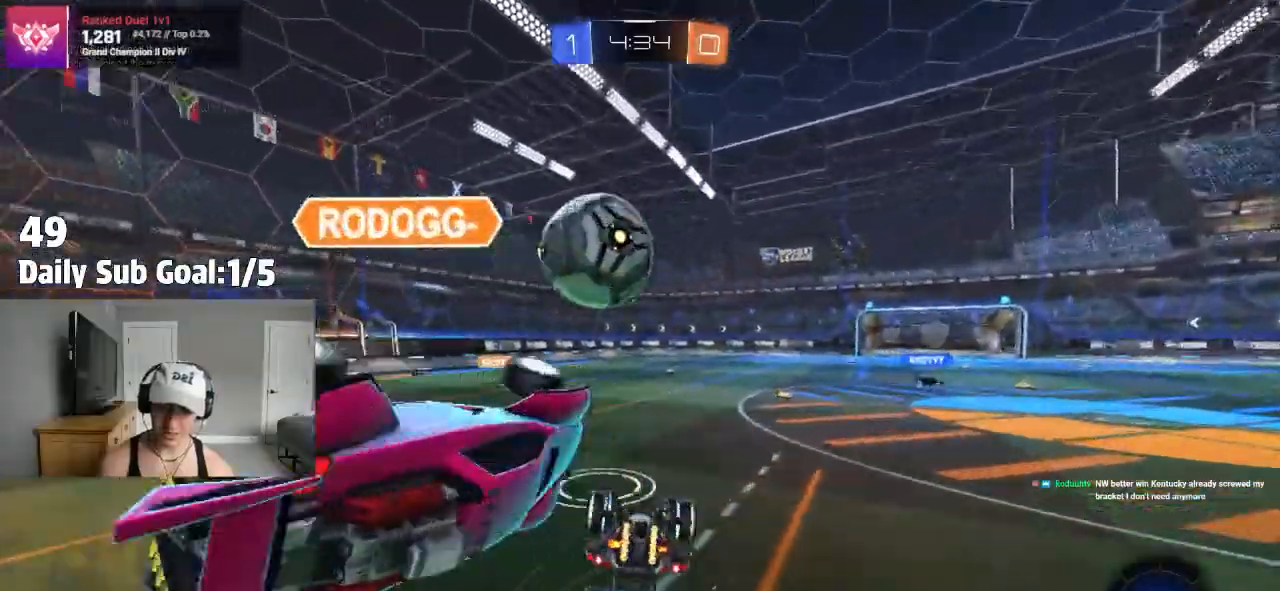
{"dt_ms": 500, "buttons": ["L1"], "left_stick": "center", "right_stick": "center", "events": [[267, "TRIANGLE", "down"], [417, "TRIANGLE", "up"], [450, "left_stick", "center"]]}
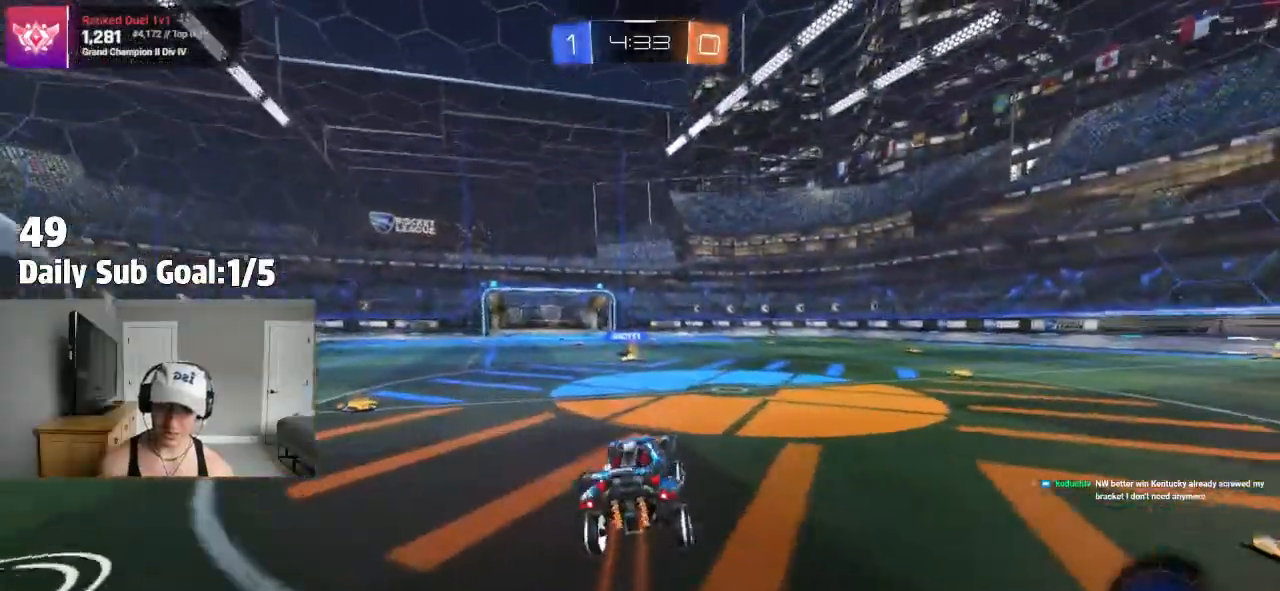
{"dt_ms": 1000, "buttons": ["L1"], "left_stick": "up-right", "right_stick": "center"}
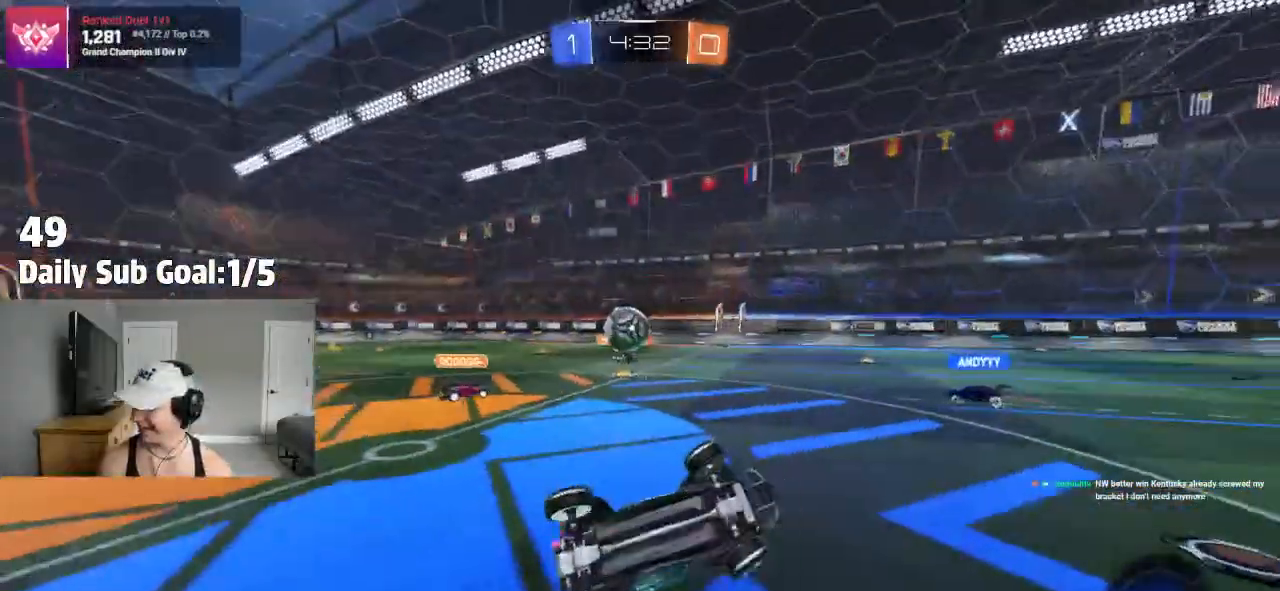
{"dt_ms": 500, "buttons": [], "left_stick": "center", "right_stick": "center", "events": [[50, "left_stick", "center"], [100, "L1", "up"], [150, "TRIANGLE", "down"], [317, "TRIANGLE", "up"], [367, "left_stick", "right"], [483, "left_stick", "center"]]}